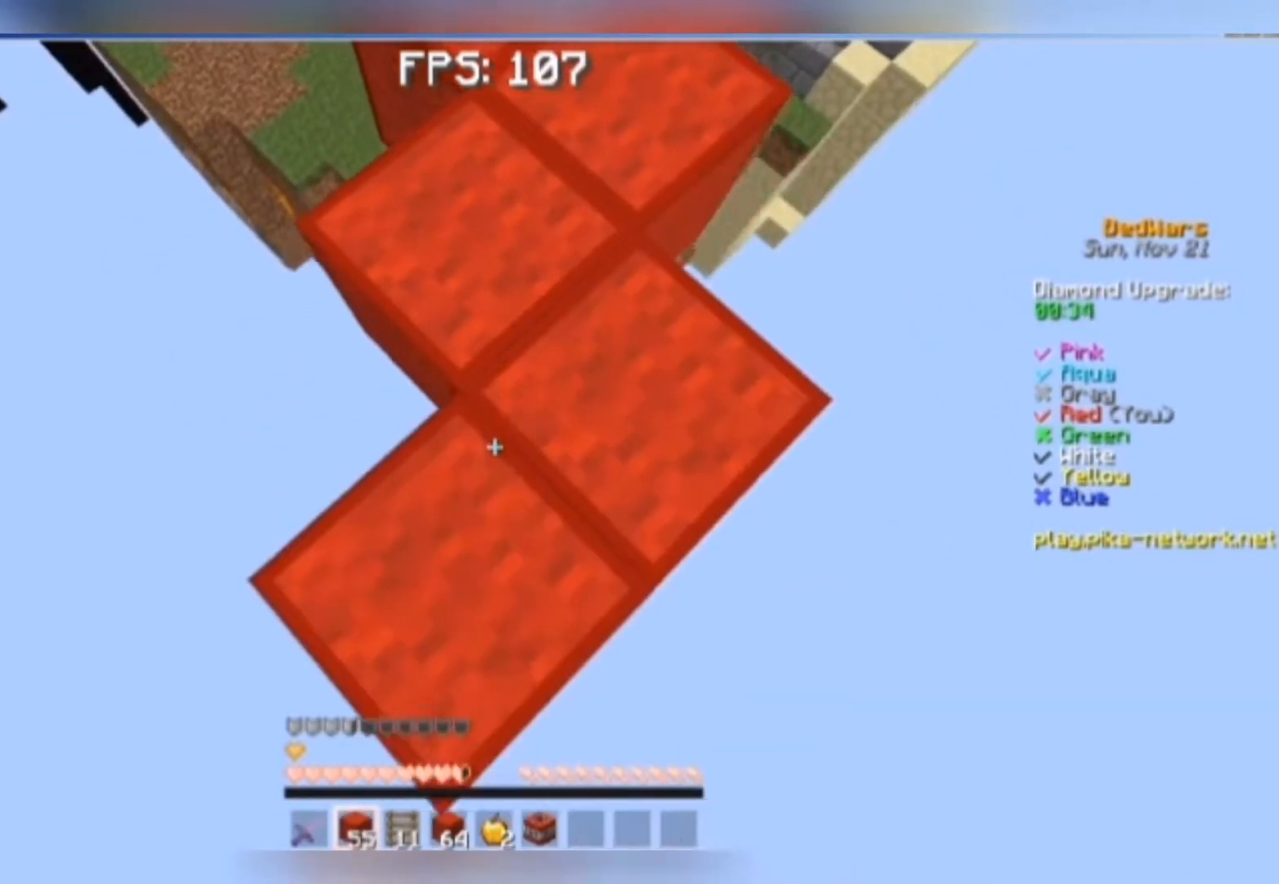
Gameplay with keyboard and mouse; each line is a JSON object with the keys and mouse buttons held at the frame after it. "events" lists presses ("down") and releases ("up") of "a", "d", "s", "space", "w", "mouse_left" and "mouse_right" between this image and that frame as [ms after this image, input, new state], when the widget could be followed in between. "mouse_left", "mouse_right" = the "left", "right" buttons of the "mouse" list. No other keys are recorded. Fast repeated clicks can show as one long hold. Mouse movement is not recorded.
{"keys": ["a", "s"], "mouse": [], "events": [[17, "mouse_right", "up"], [117, "mouse_right", "down"], [183, "mouse_right", "up"], [483, "a", "down"]]}
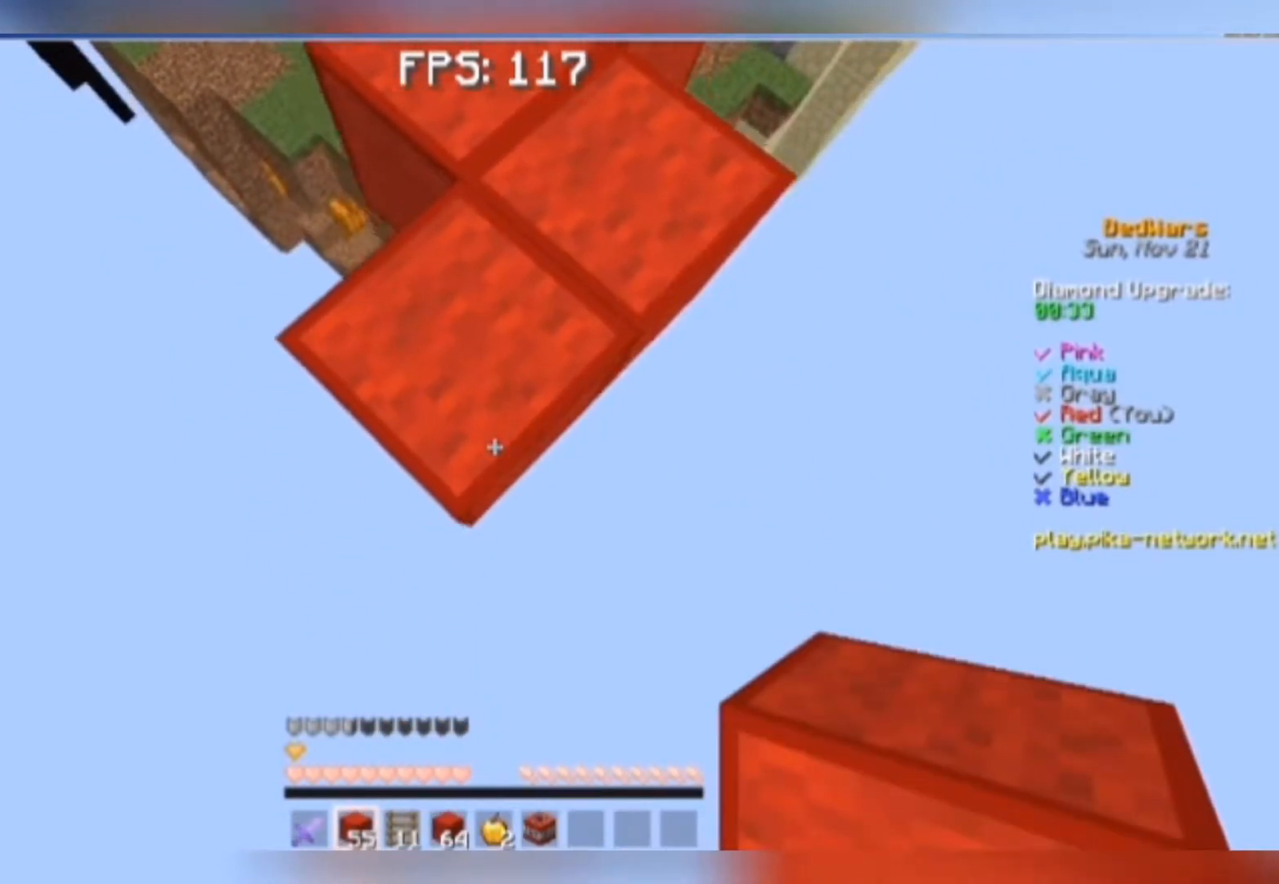
{"keys": ["s"], "mouse": [], "events": [[117, "a", "up"], [183, "mouse_right", "down"], [217, "mouse_right", "up"], [317, "mouse_right", "down"], [383, "mouse_right", "up"], [417, "mouse_right", "down"], [483, "mouse_right", "up"]]}
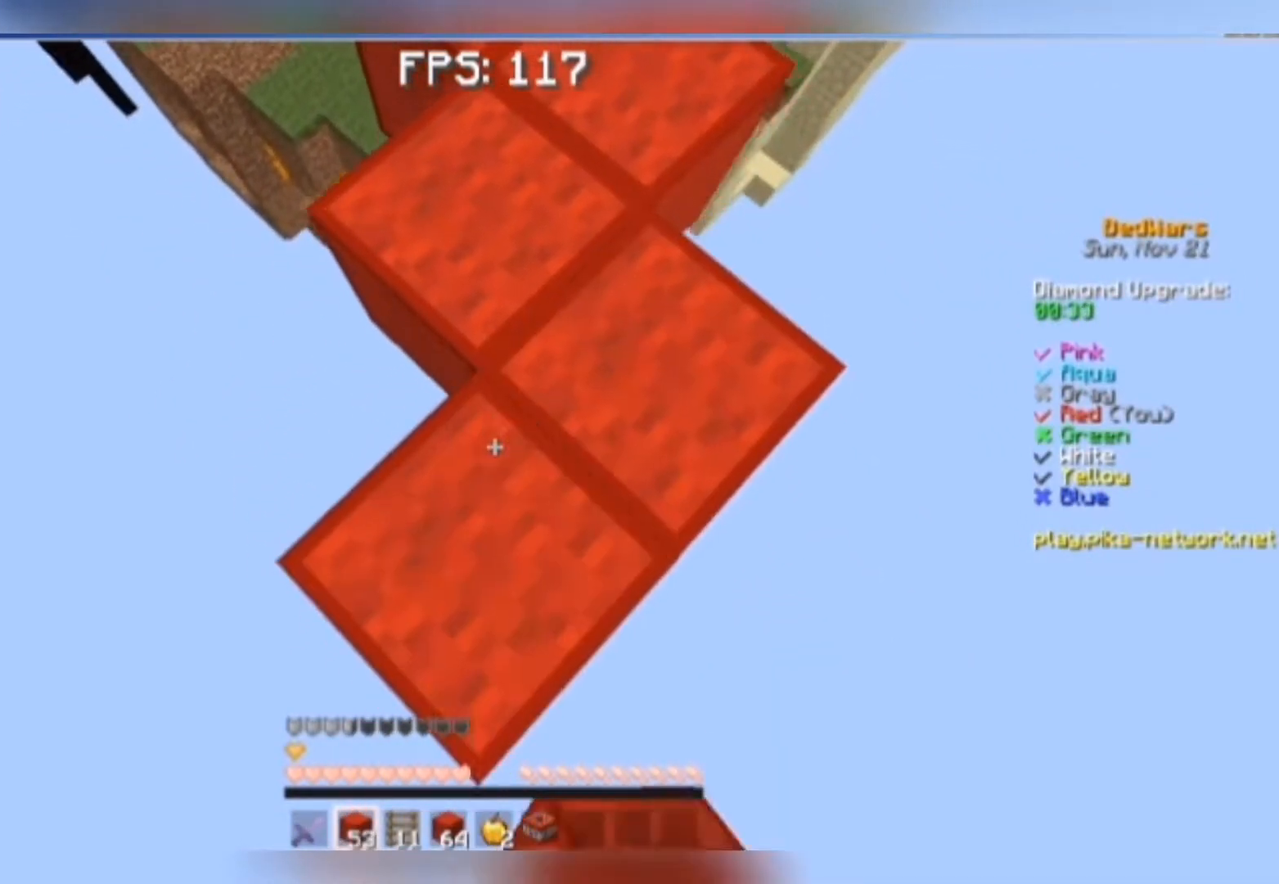
{"keys": ["s"], "mouse": [], "events": [[17, "mouse_right", "down"], [117, "mouse_right", "up"]]}
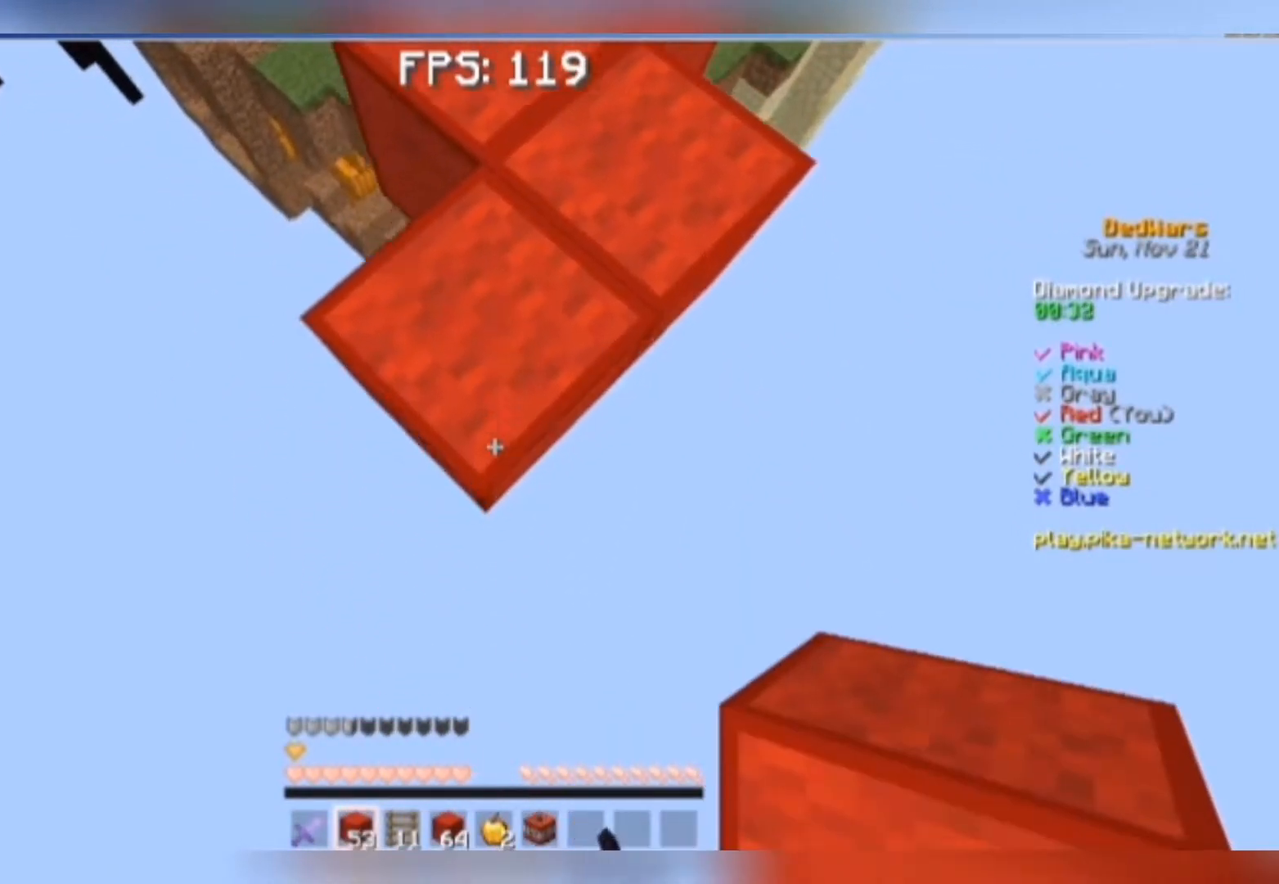
{"keys": ["s"], "mouse": [], "events": [[83, "d", "down"], [117, "d", "up"], [117, "mouse_right", "down"], [183, "mouse_right", "up"], [217, "mouse_right", "down"], [283, "mouse_right", "up"], [383, "mouse_right", "down"], [417, "mouse_right", "up"]]}
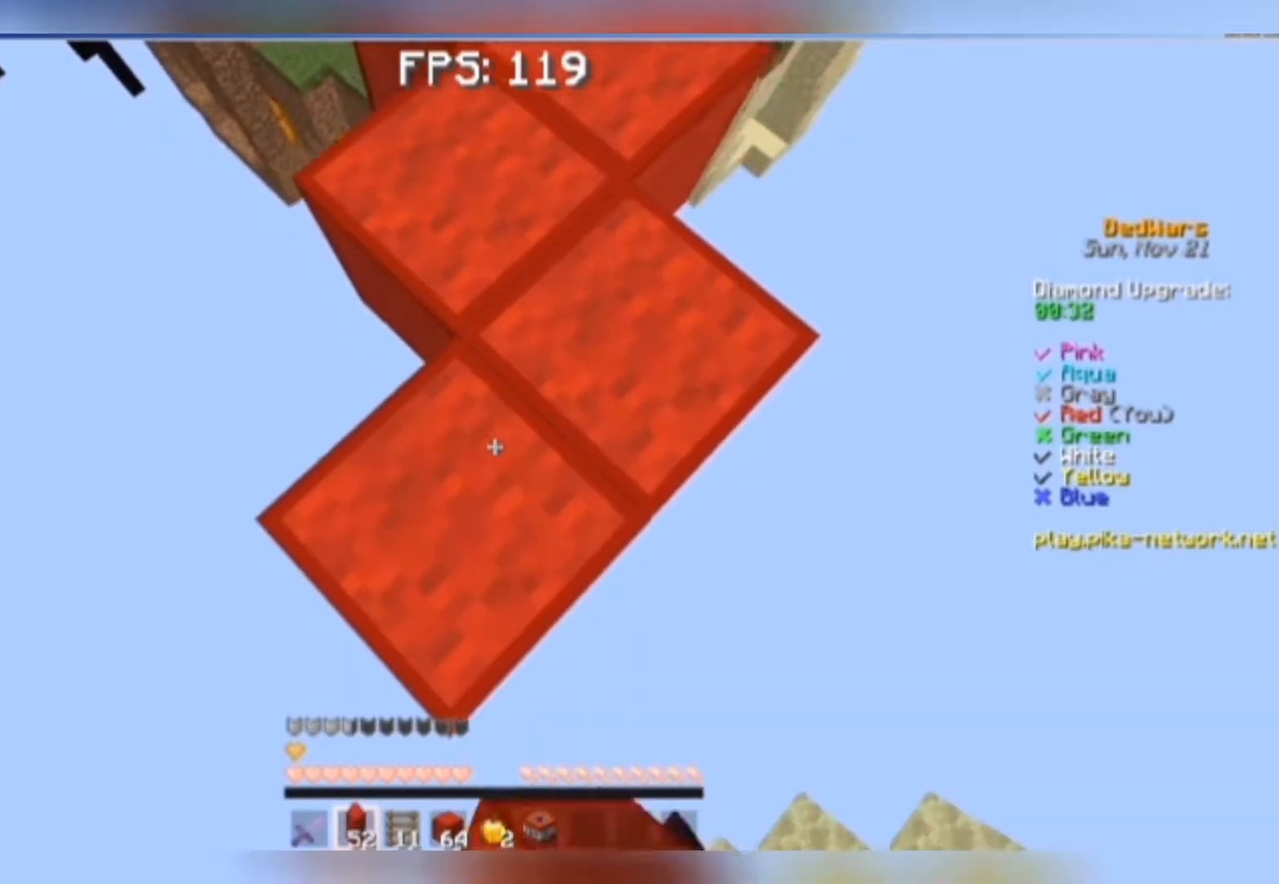
{"keys": ["s"], "mouse": [], "events": []}
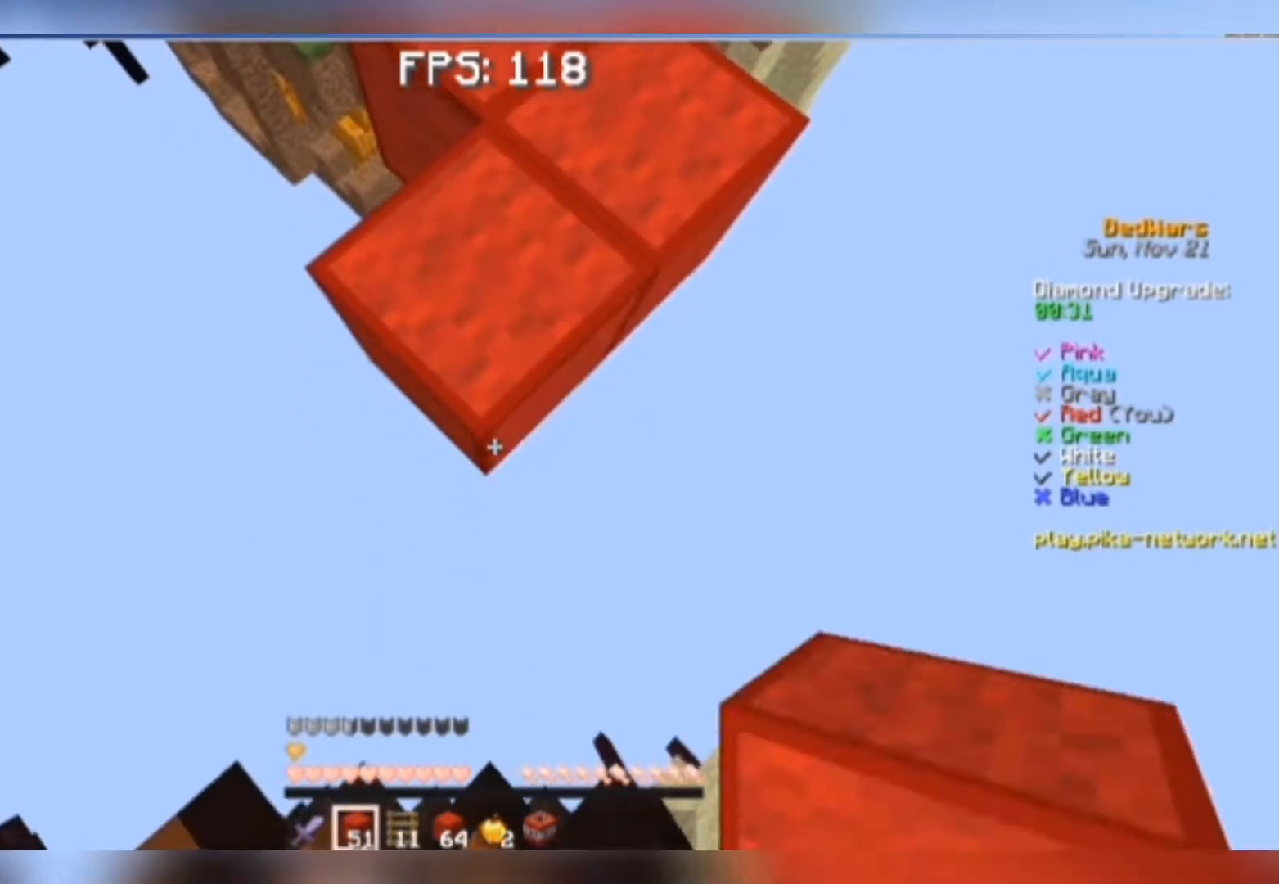
{"keys": [], "mouse": [], "events": [[50, "mouse_right", "down"], [83, "mouse_right", "up"], [117, "mouse_right", "down"], [183, "mouse_right", "up"], [217, "d", "down"], [217, "mouse_right", "down"], [317, "d", "up"], [317, "mouse_right", "up"], [317, "s", "up"]]}
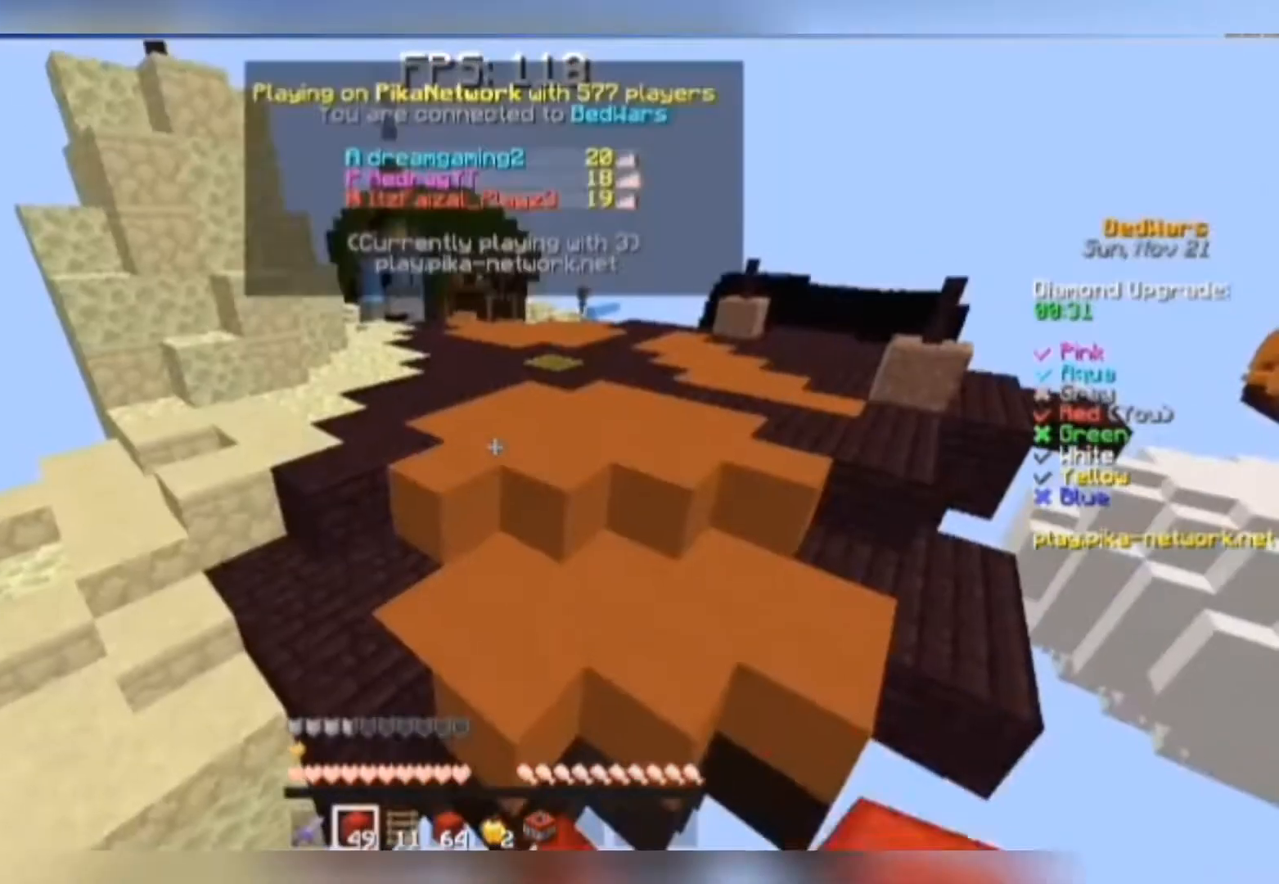
{"keys": ["space", "w"], "mouse": [], "events": [[217, "w", "down"], [317, "space", "down"]]}
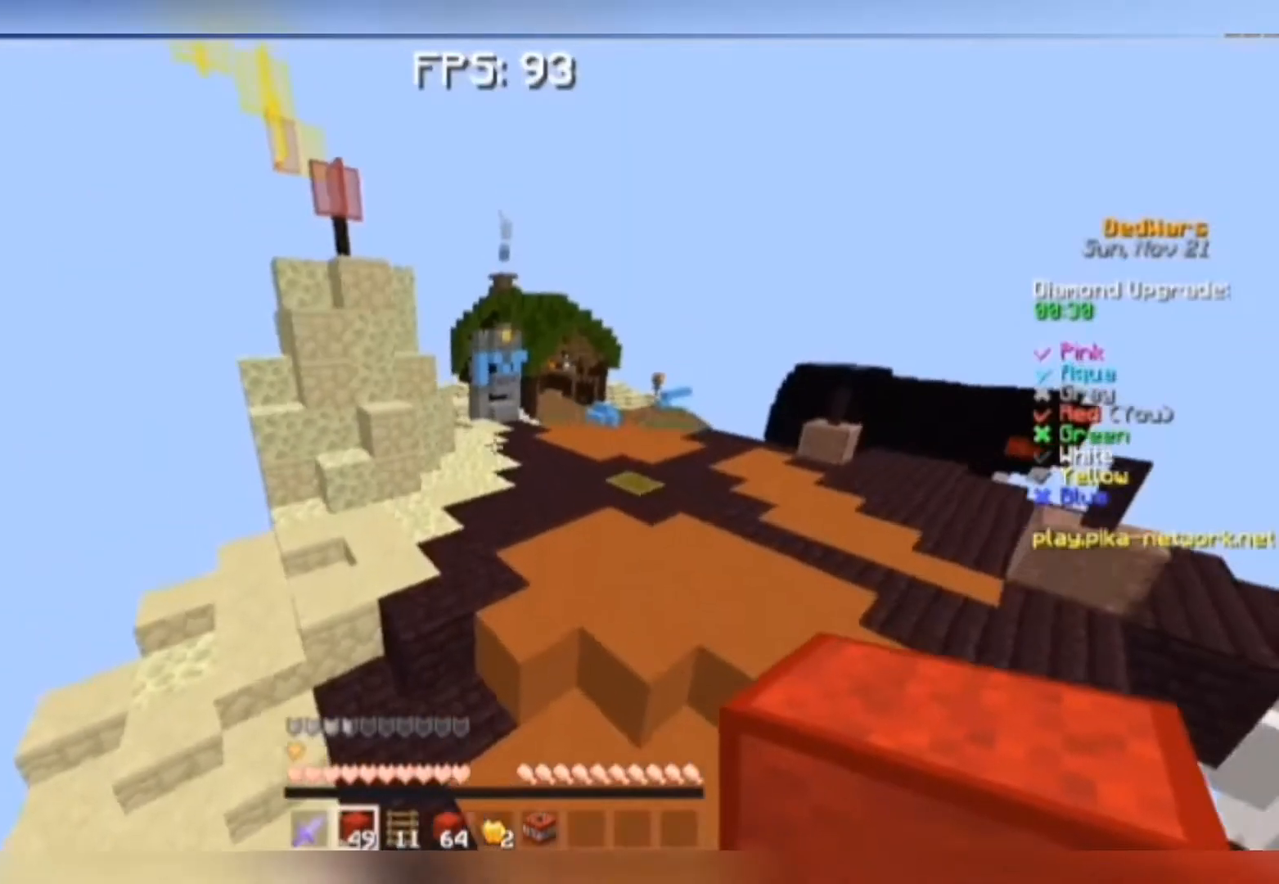
{"keys": ["space", "w"], "mouse": [], "events": []}
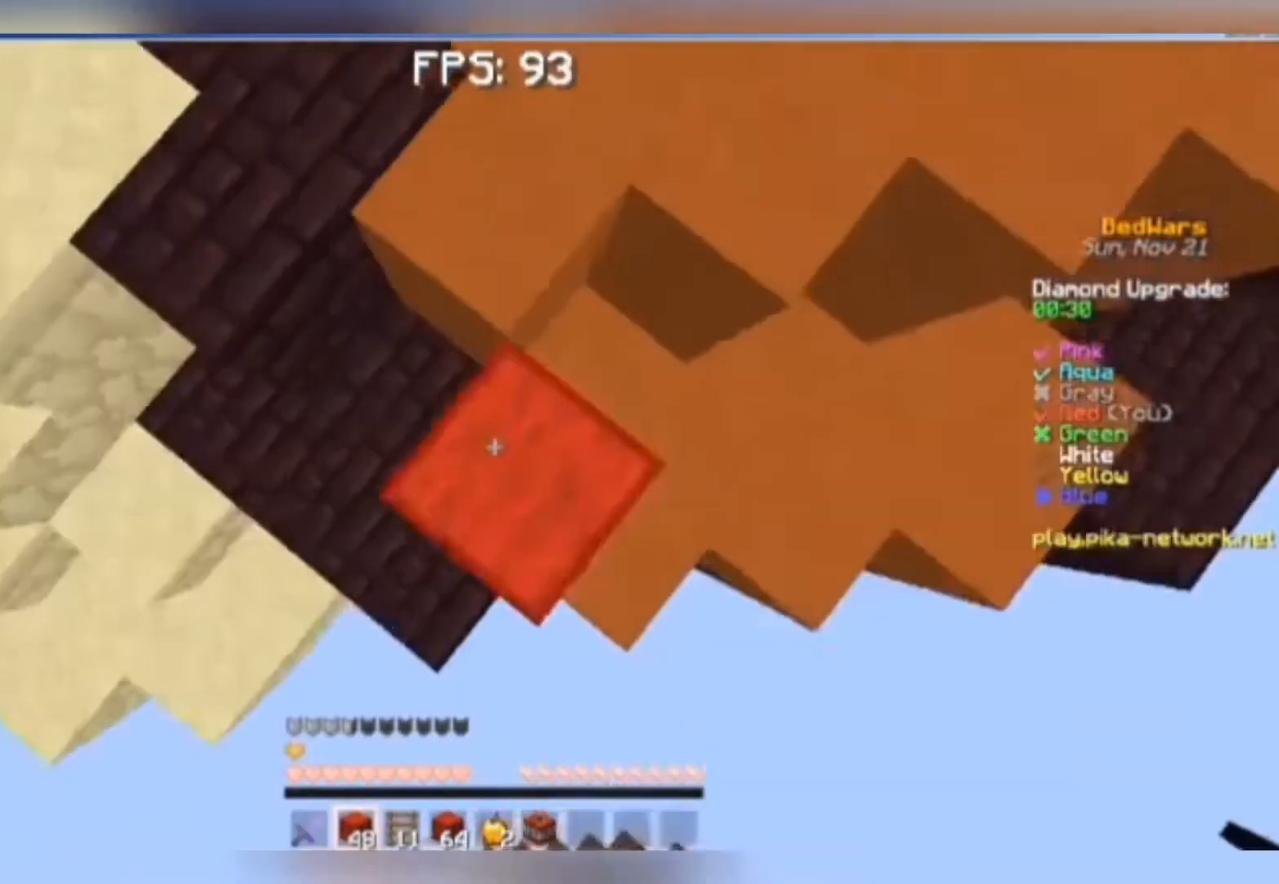
{"keys": ["space", "w"], "mouse": [], "events": []}
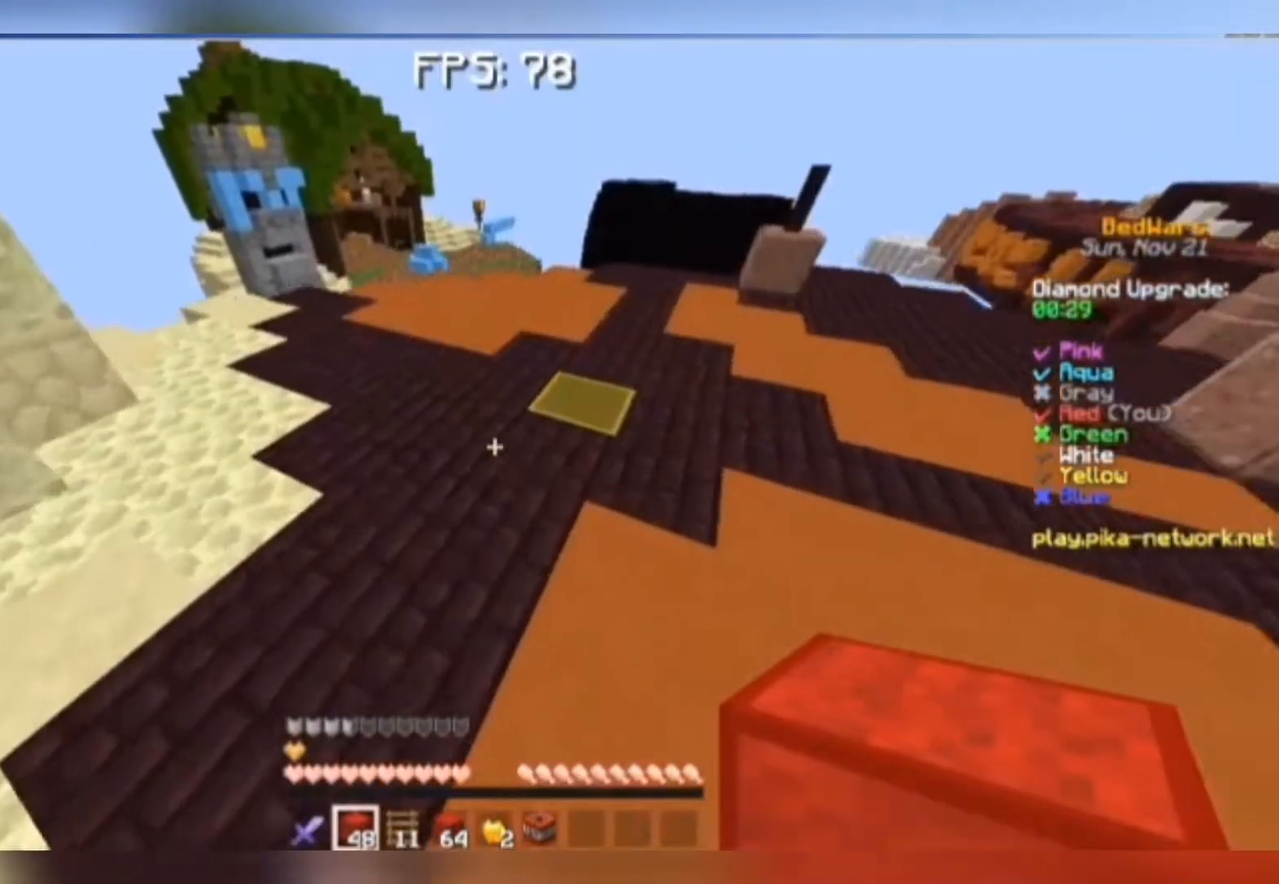
{"keys": ["w"], "mouse": [], "events": [[83, "space", "up"]]}
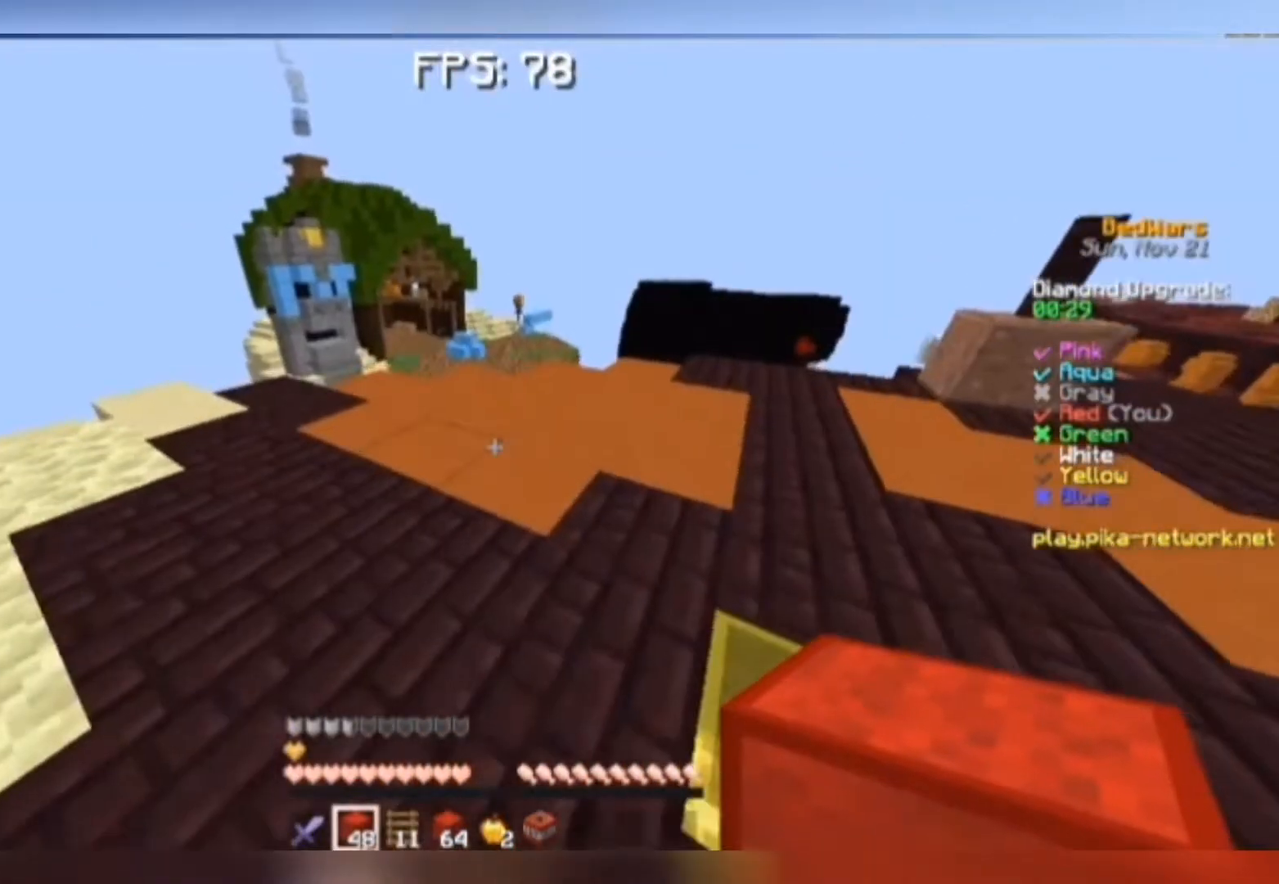
{"keys": ["w"], "mouse": [], "events": []}
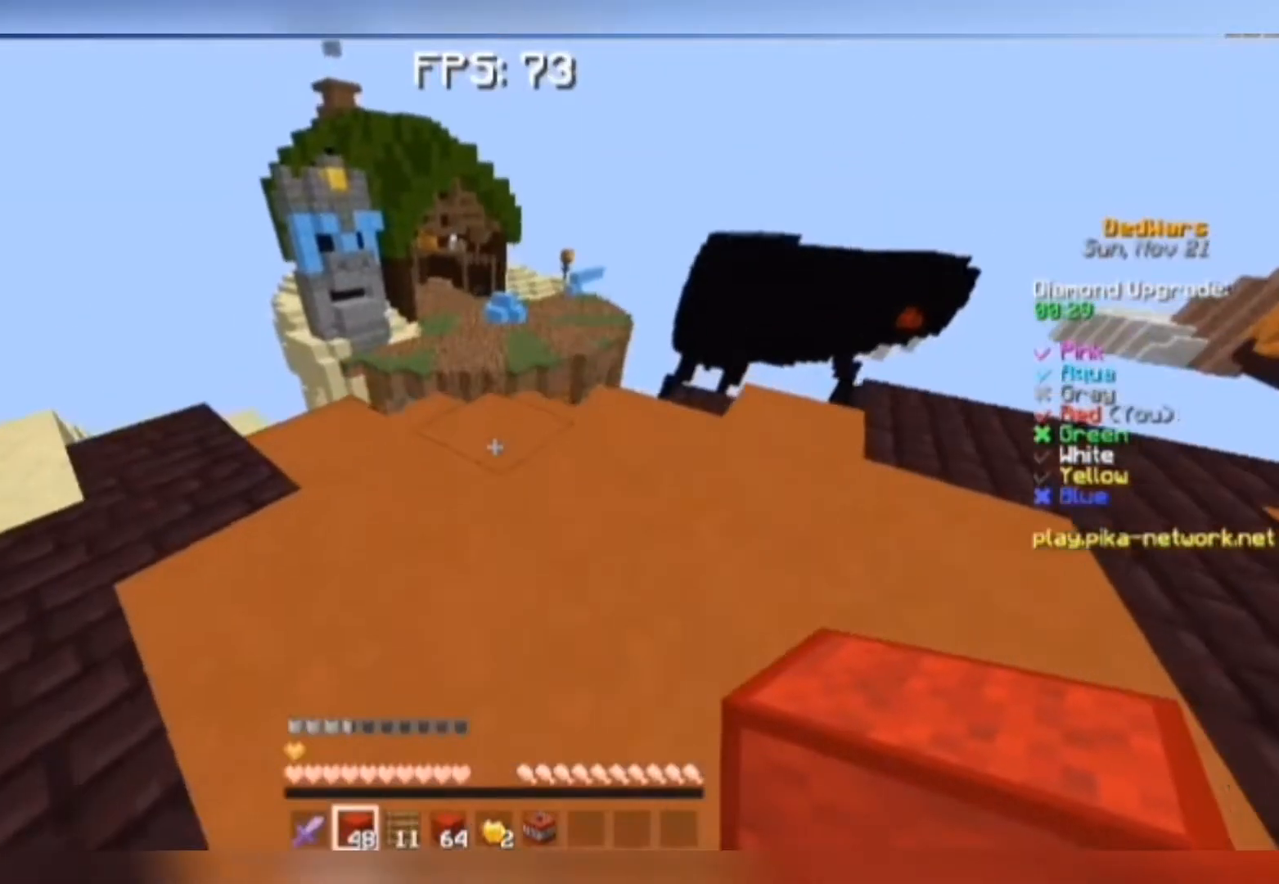
{"keys": [], "mouse": [], "events": [[83, "space", "down"], [217, "space", "up"], [417, "w", "up"]]}
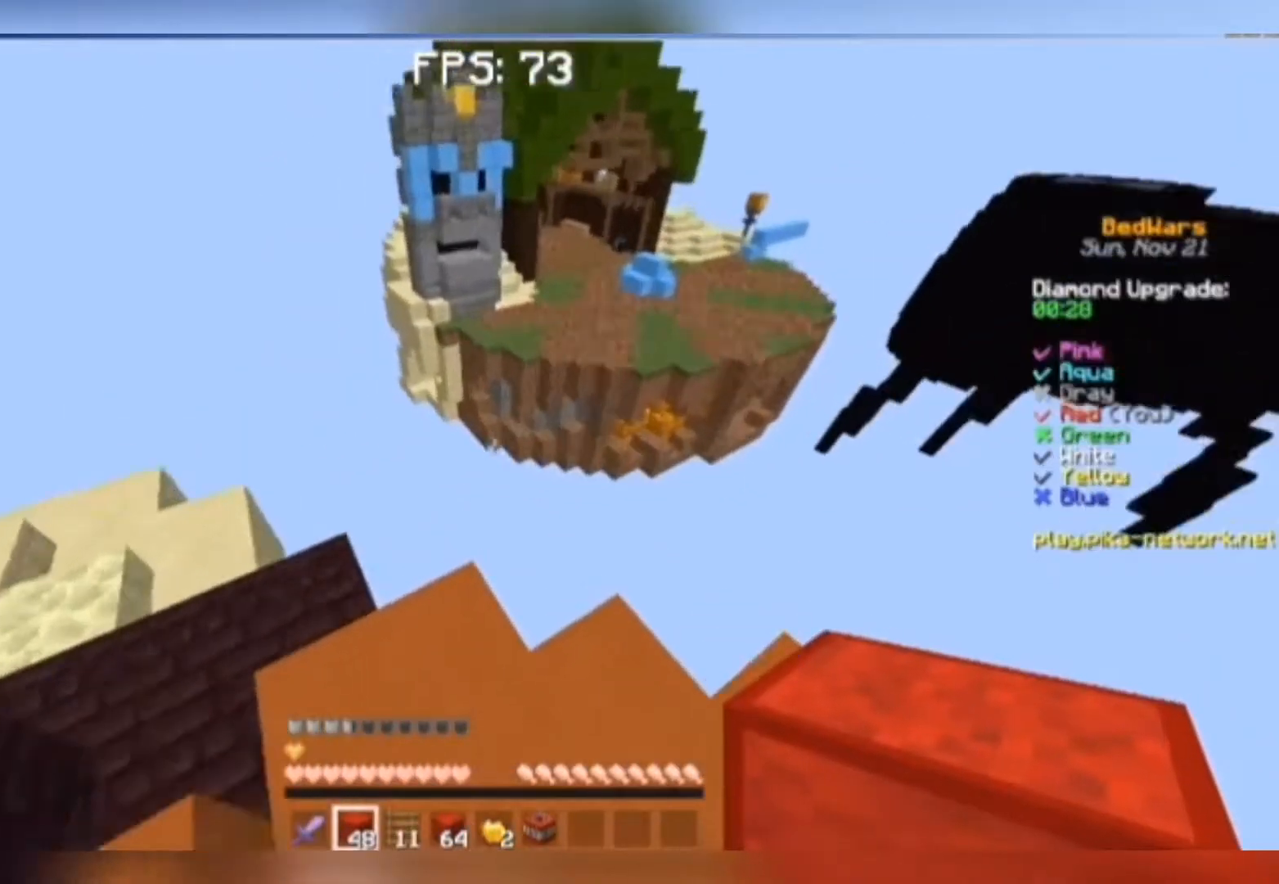
{"keys": ["d", "s"], "mouse": [], "events": [[83, "a", "down"], [217, "s", "down"], [350, "a", "up"], [483, "d", "down"]]}
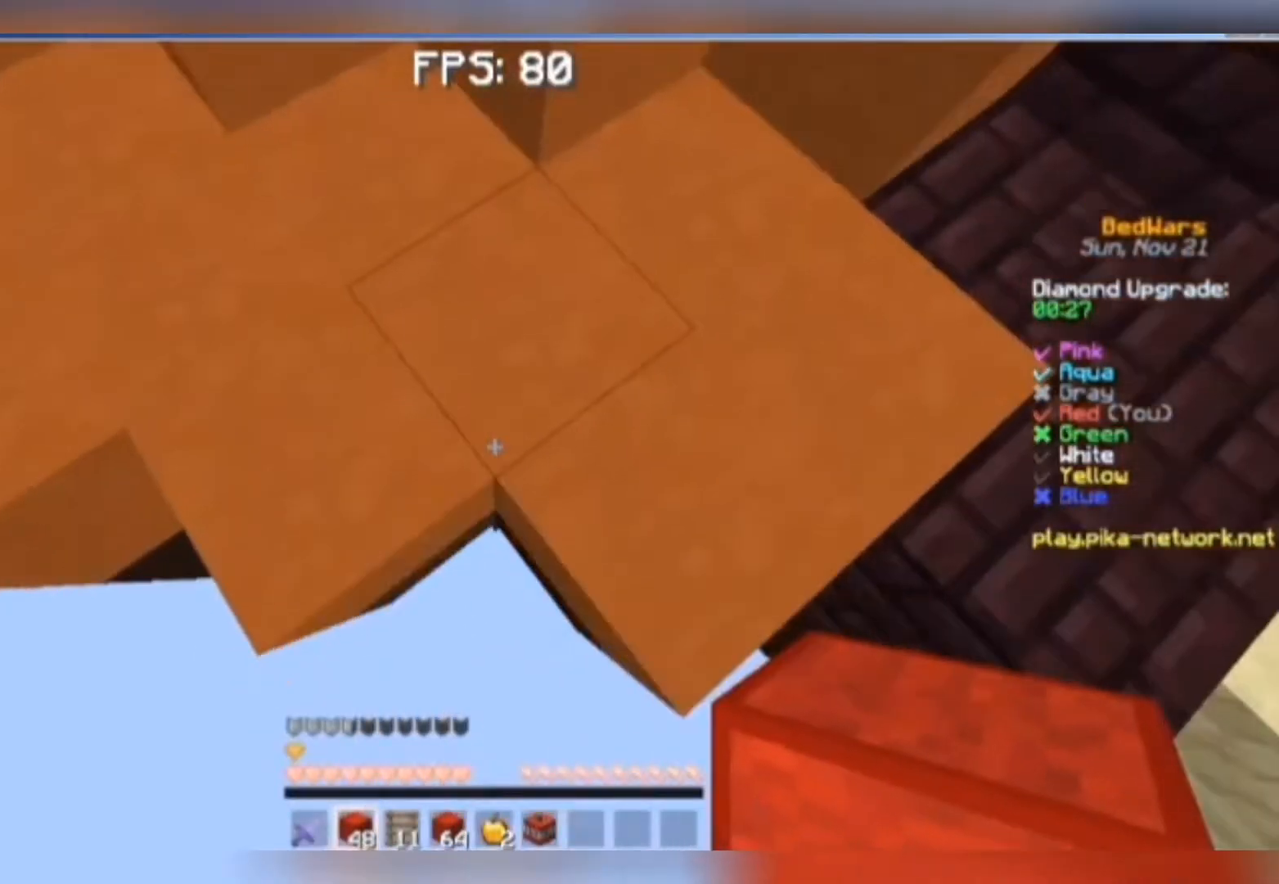
{"keys": ["d", "s"], "mouse": [], "events": []}
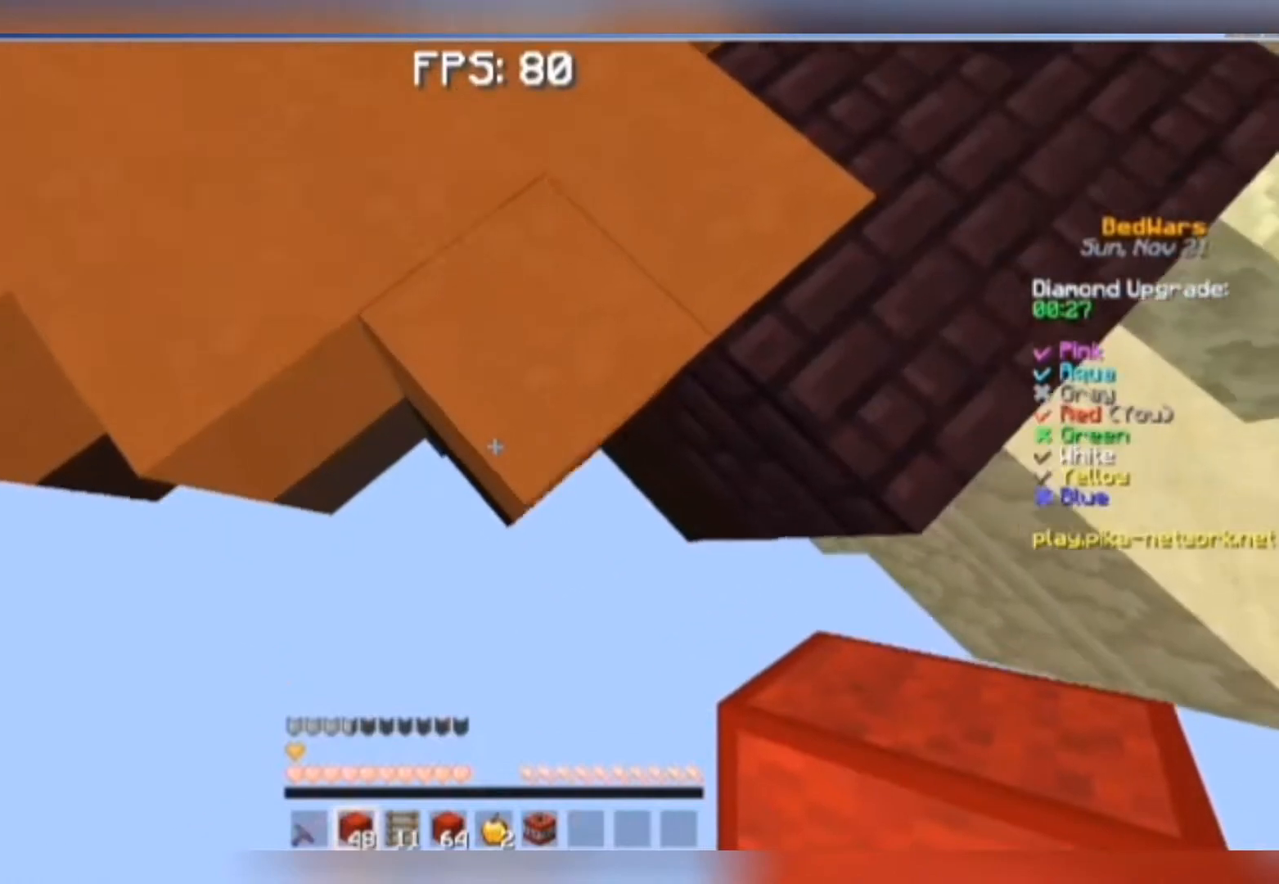
{"keys": ["s"], "mouse": ["right"], "events": [[17, "d", "up"], [117, "mouse_right", "down"], [183, "mouse_right", "up"], [250, "mouse_right", "down"], [317, "mouse_right", "up"], [450, "mouse_right", "down"]]}
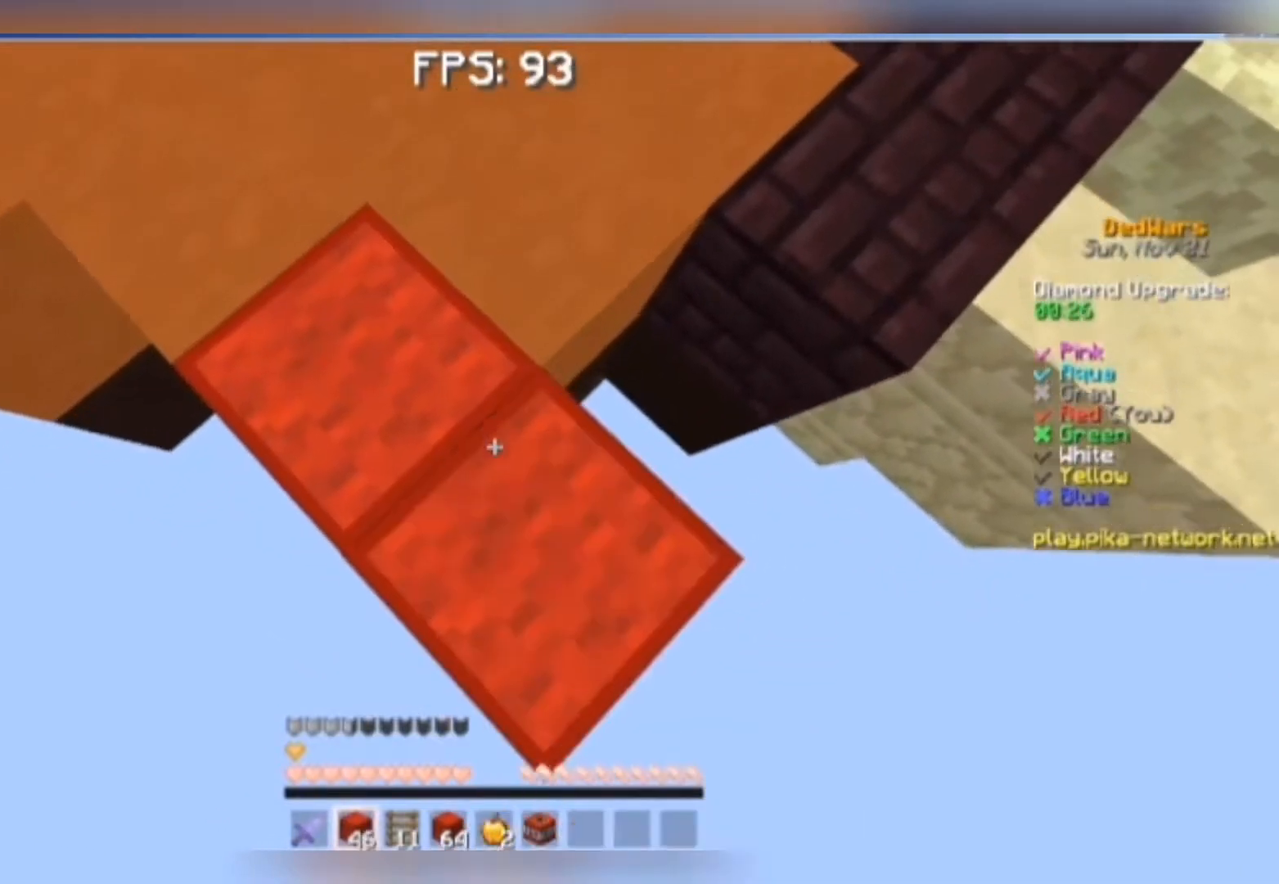
{"keys": ["d", "s"], "mouse": [], "events": [[17, "mouse_right", "up"], [83, "mouse_right", "down"], [150, "mouse_right", "up"], [417, "d", "down"]]}
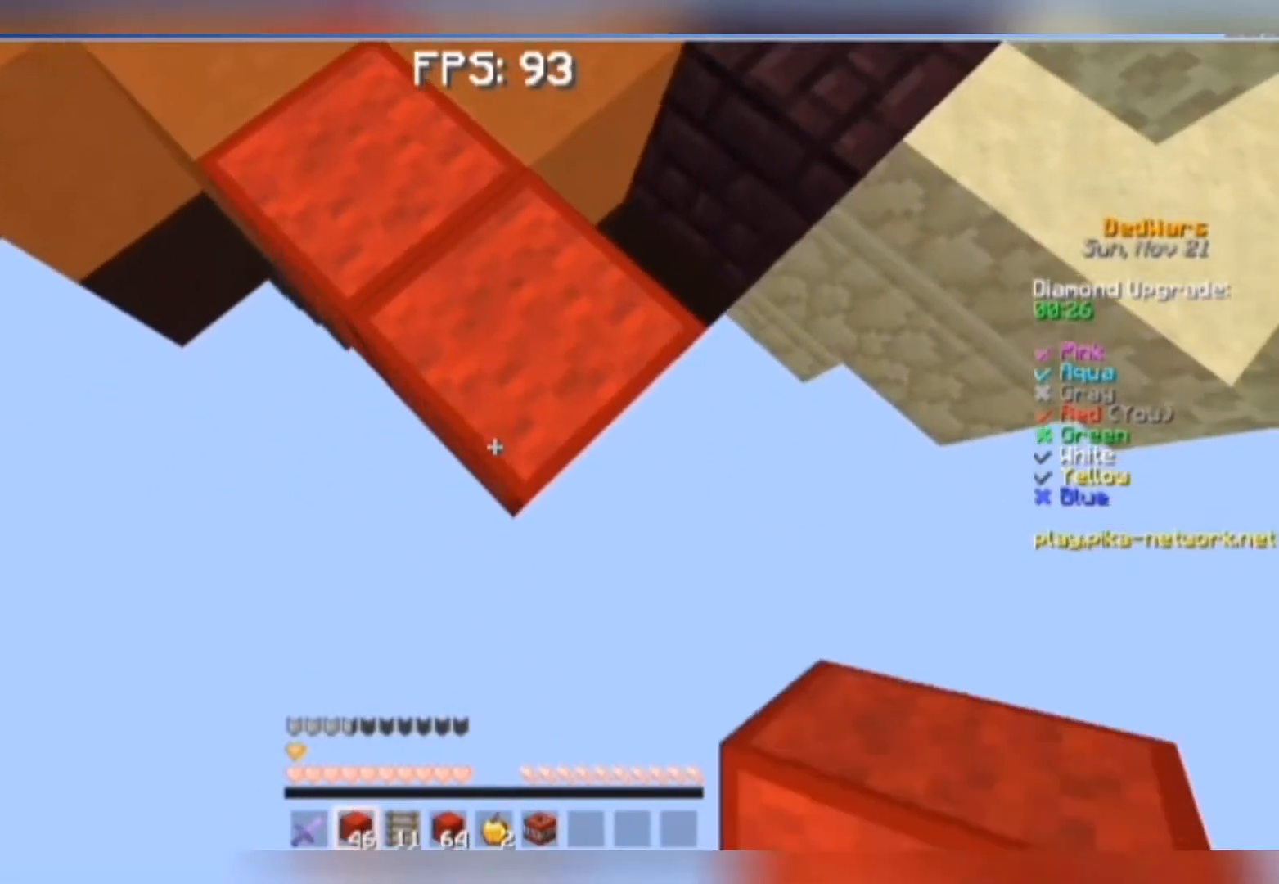
{"keys": ["s"], "mouse": ["right"], "events": [[17, "d", "up"], [117, "mouse_right", "down"], [183, "mouse_right", "up"], [217, "mouse_right", "down"], [317, "mouse_right", "up"], [383, "mouse_right", "down"], [417, "mouse_right", "up"], [483, "mouse_right", "down"]]}
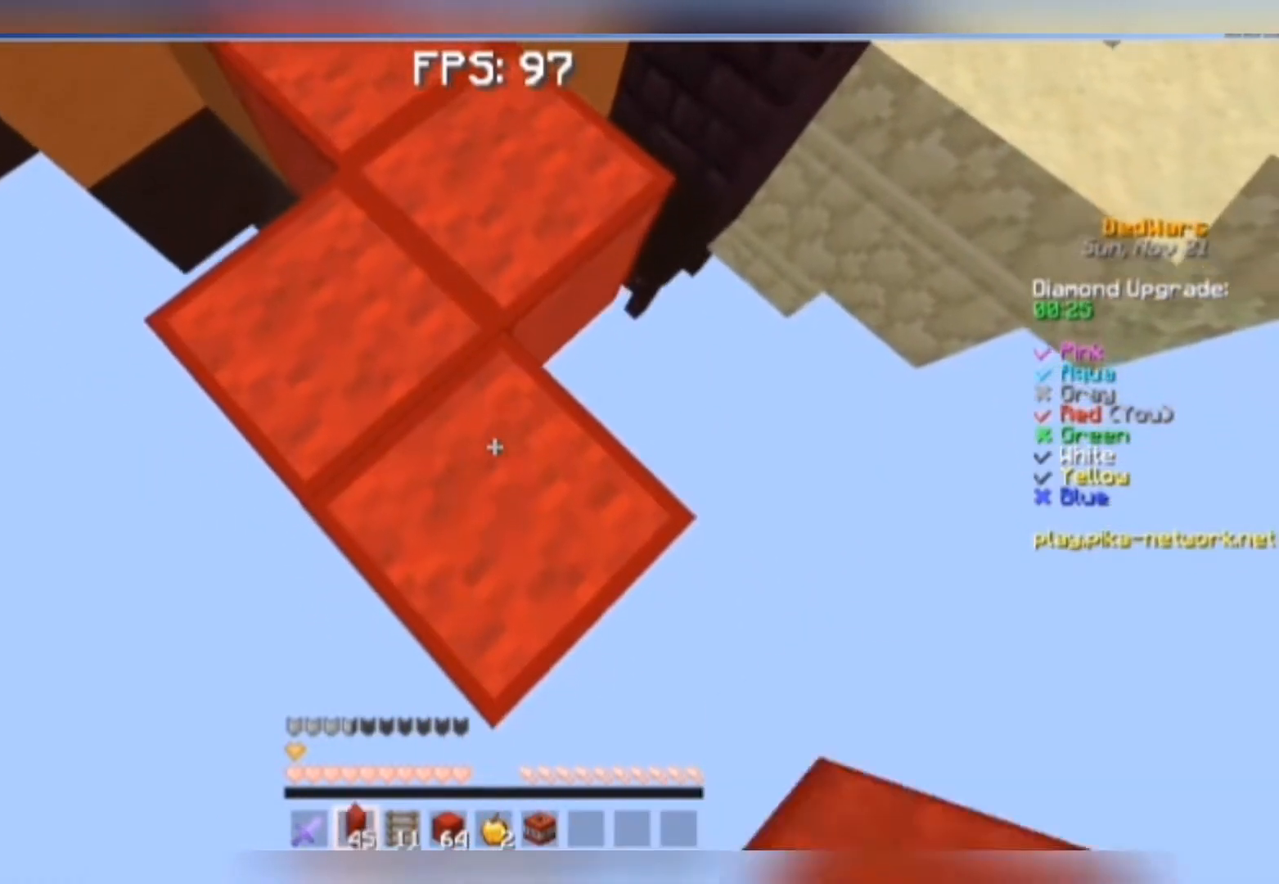
{"keys": ["s"], "mouse": [], "events": [[17, "mouse_right", "up"], [383, "mouse_right", "down"], [417, "mouse_right", "up"]]}
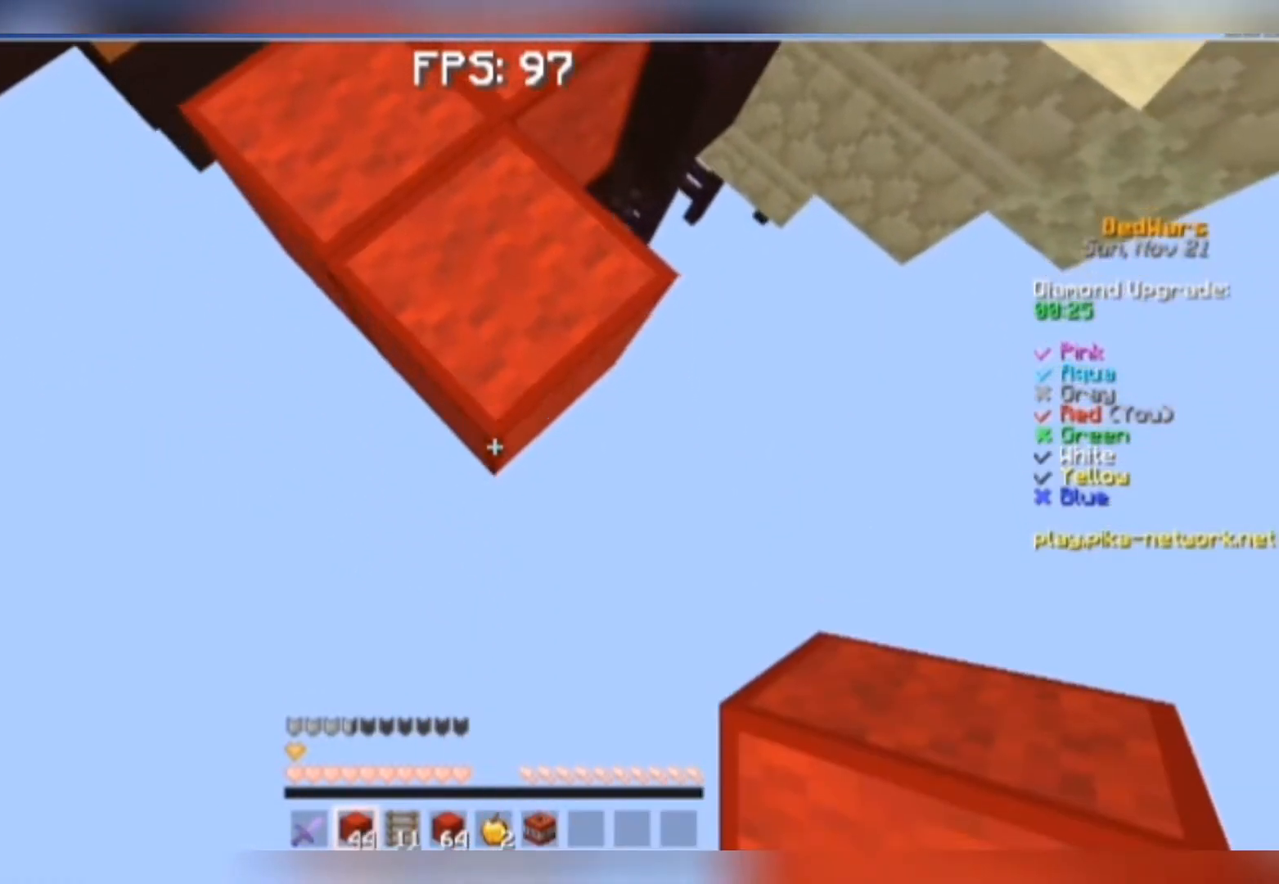
{"keys": ["s"], "mouse": [], "events": [[17, "mouse_right", "down"], [83, "mouse_right", "up"], [283, "mouse_right", "down"], [317, "mouse_right", "up"], [383, "mouse_right", "down"], [417, "mouse_right", "up"]]}
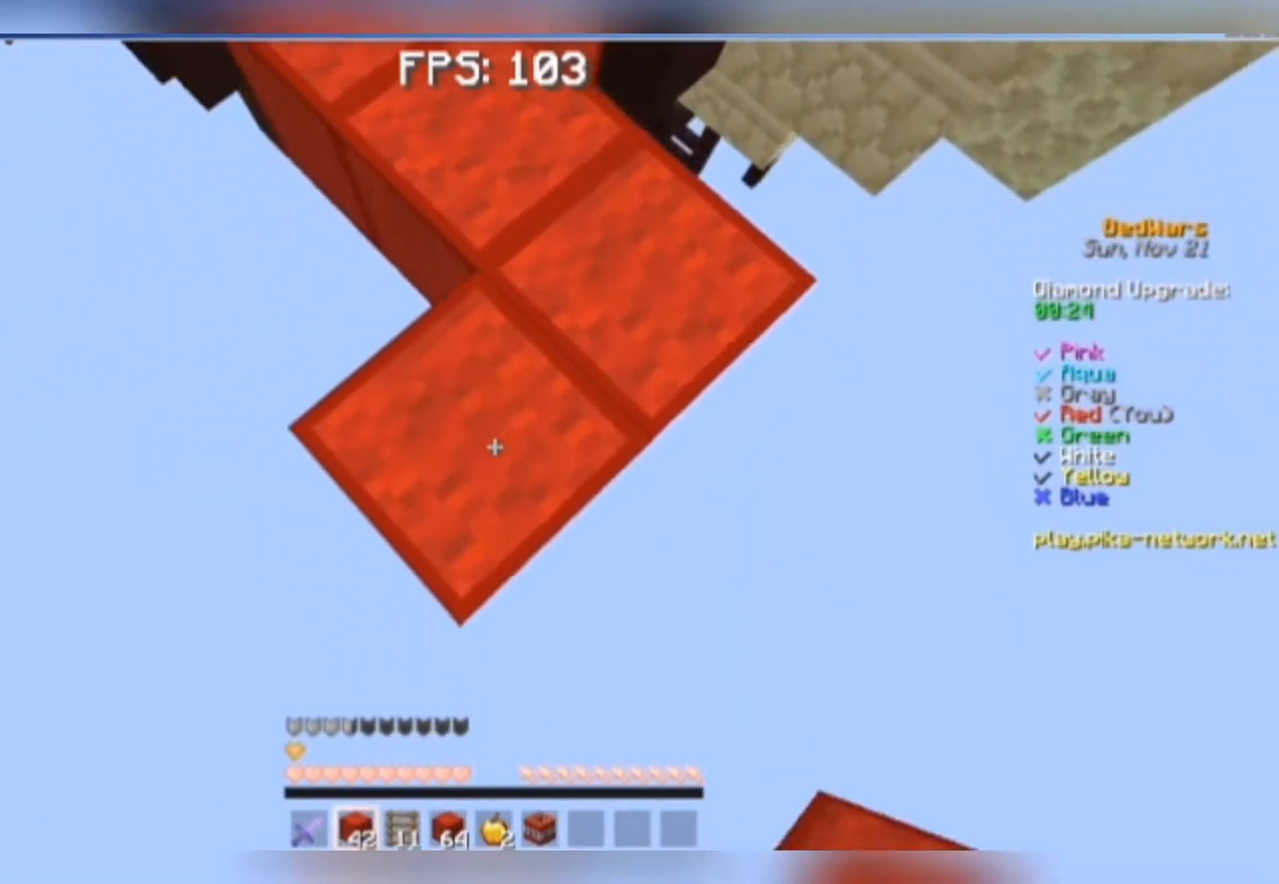
{"keys": ["s"], "mouse": [], "events": [[317, "mouse_right", "down"], [383, "mouse_right", "up"], [417, "mouse_right", "down"], [483, "mouse_right", "up"]]}
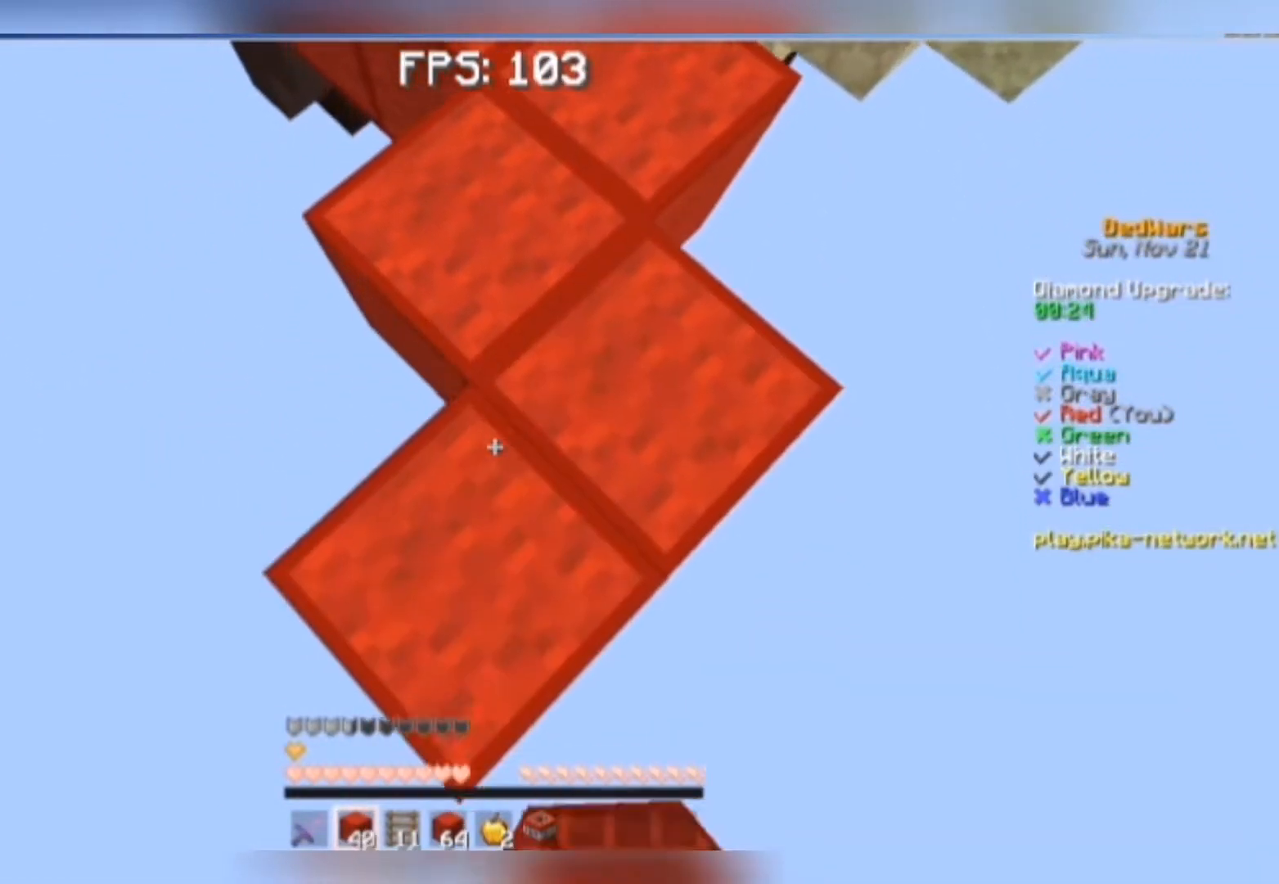
{"keys": ["s"], "mouse": [], "events": [[83, "mouse_right", "down"], [117, "mouse_right", "up"]]}
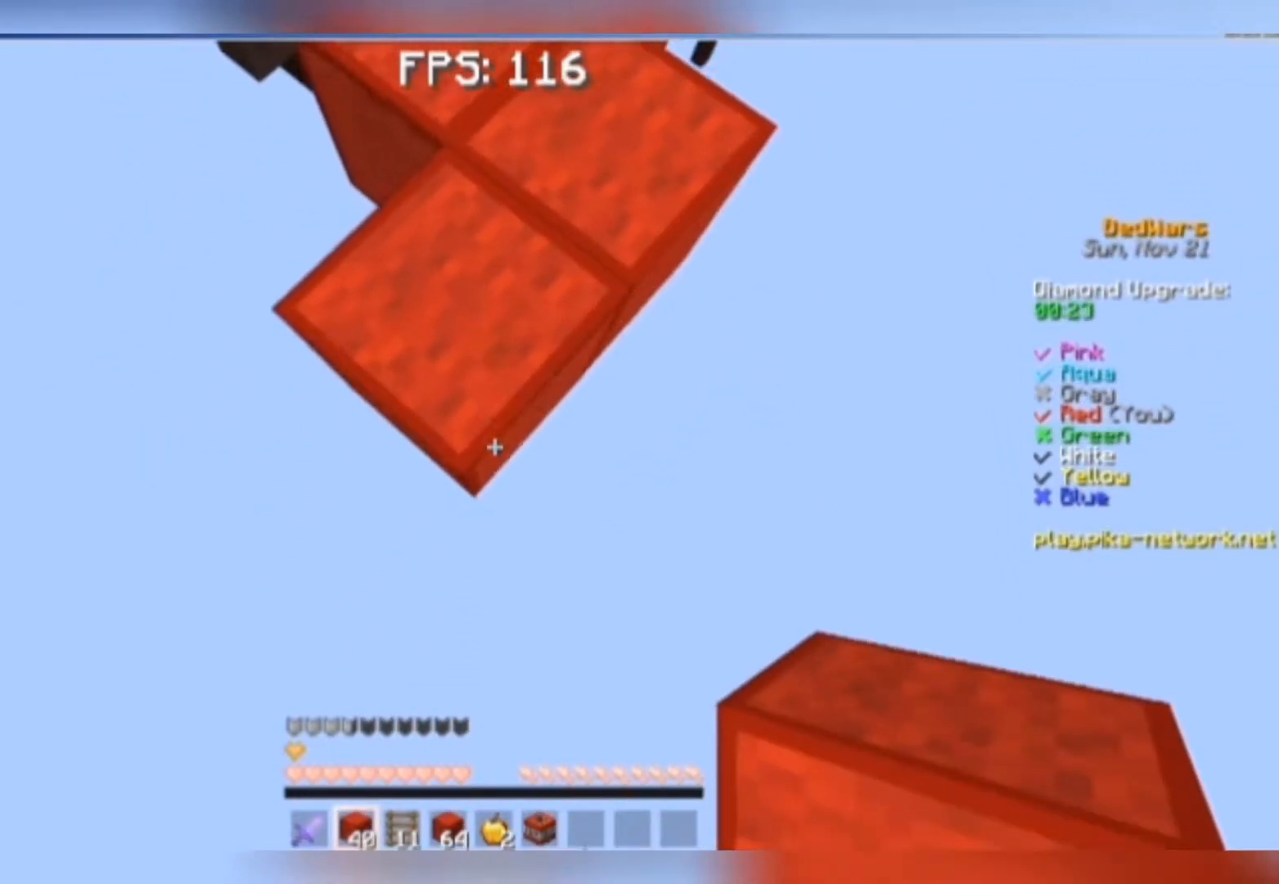
{"keys": ["s"], "mouse": [], "events": [[117, "mouse_right", "down"], [217, "mouse_right", "up"], [283, "mouse_right", "down"], [317, "mouse_right", "up"], [383, "mouse_right", "down"], [483, "mouse_right", "up"]]}
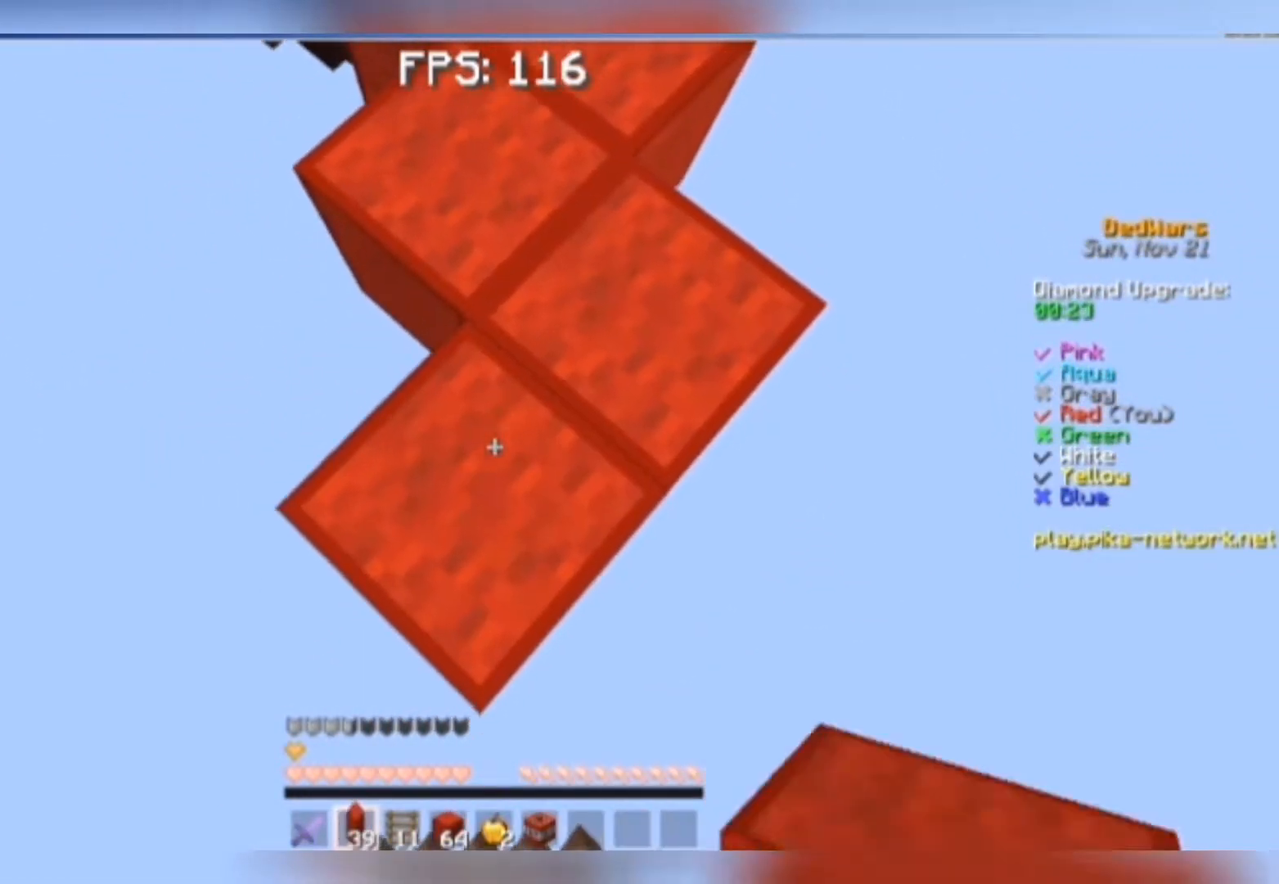
{"keys": ["s"], "mouse": ["right"], "events": [[483, "mouse_right", "down"]]}
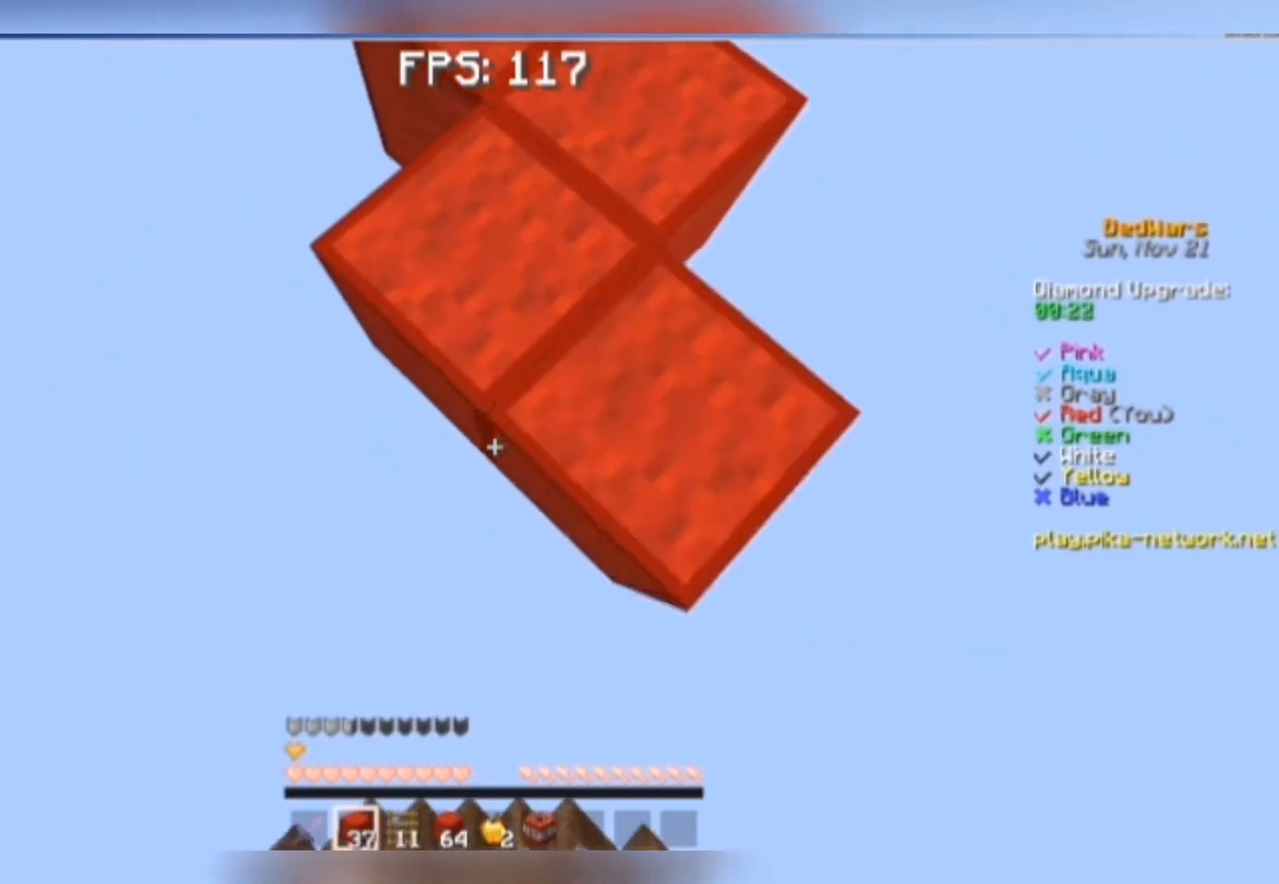
{"keys": ["s"], "mouse": [], "events": [[17, "mouse_right", "up"], [83, "mouse_right", "down"], [117, "mouse_right", "up"], [183, "mouse_right", "down"], [283, "mouse_right", "up"]]}
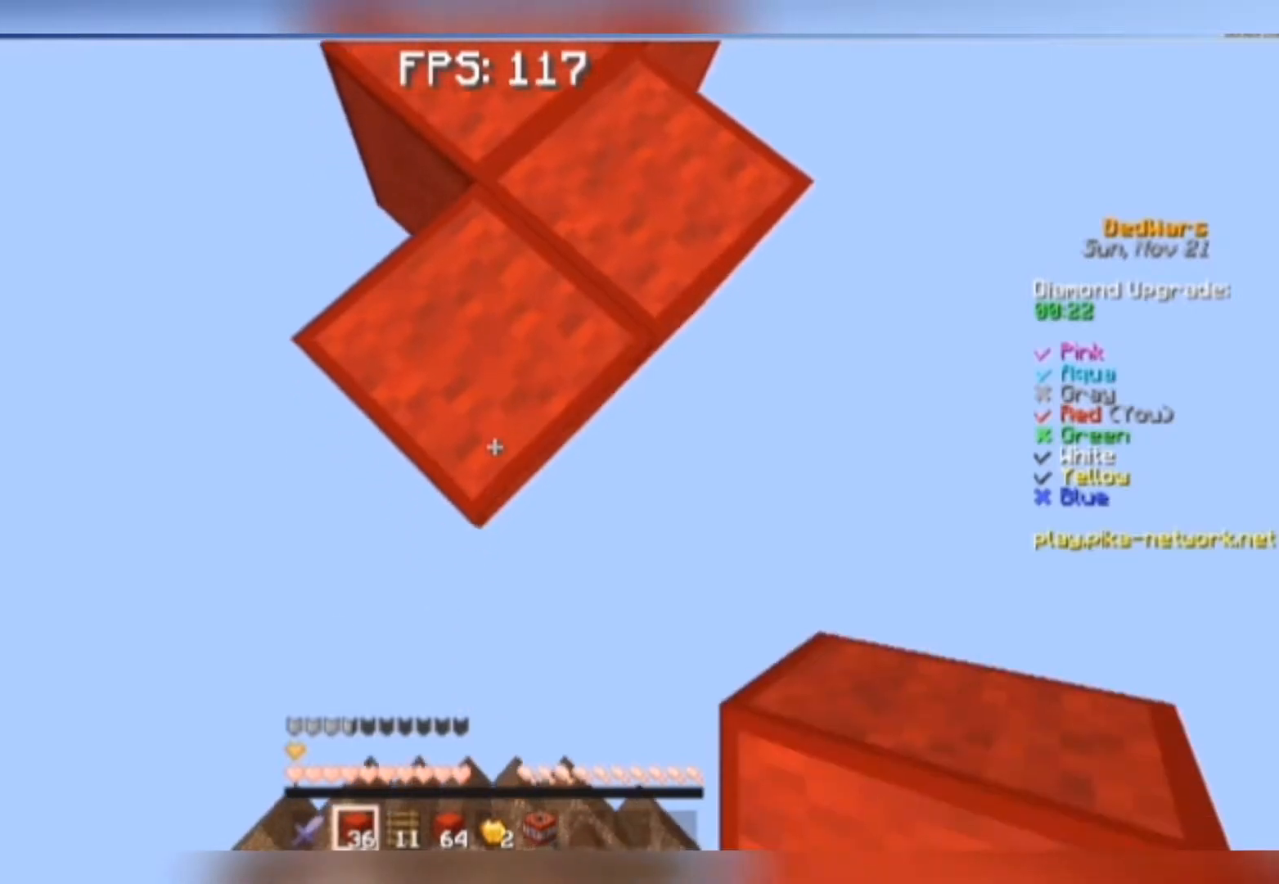
{"keys": [], "mouse": [], "events": [[217, "mouse_right", "down"], [283, "mouse_right", "up"], [317, "mouse_right", "down"], [383, "mouse_right", "up"], [483, "s", "up"]]}
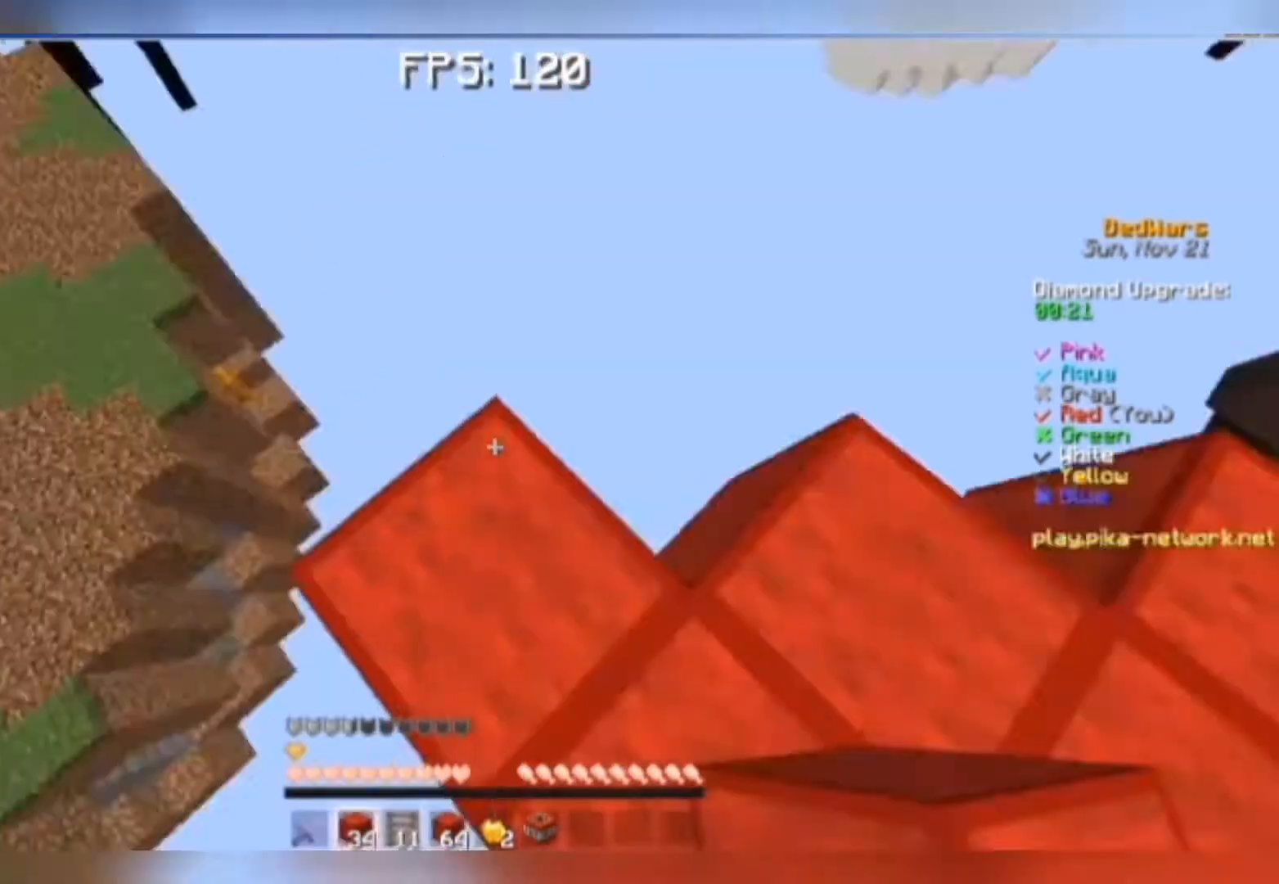
{"keys": [], "mouse": [], "events": []}
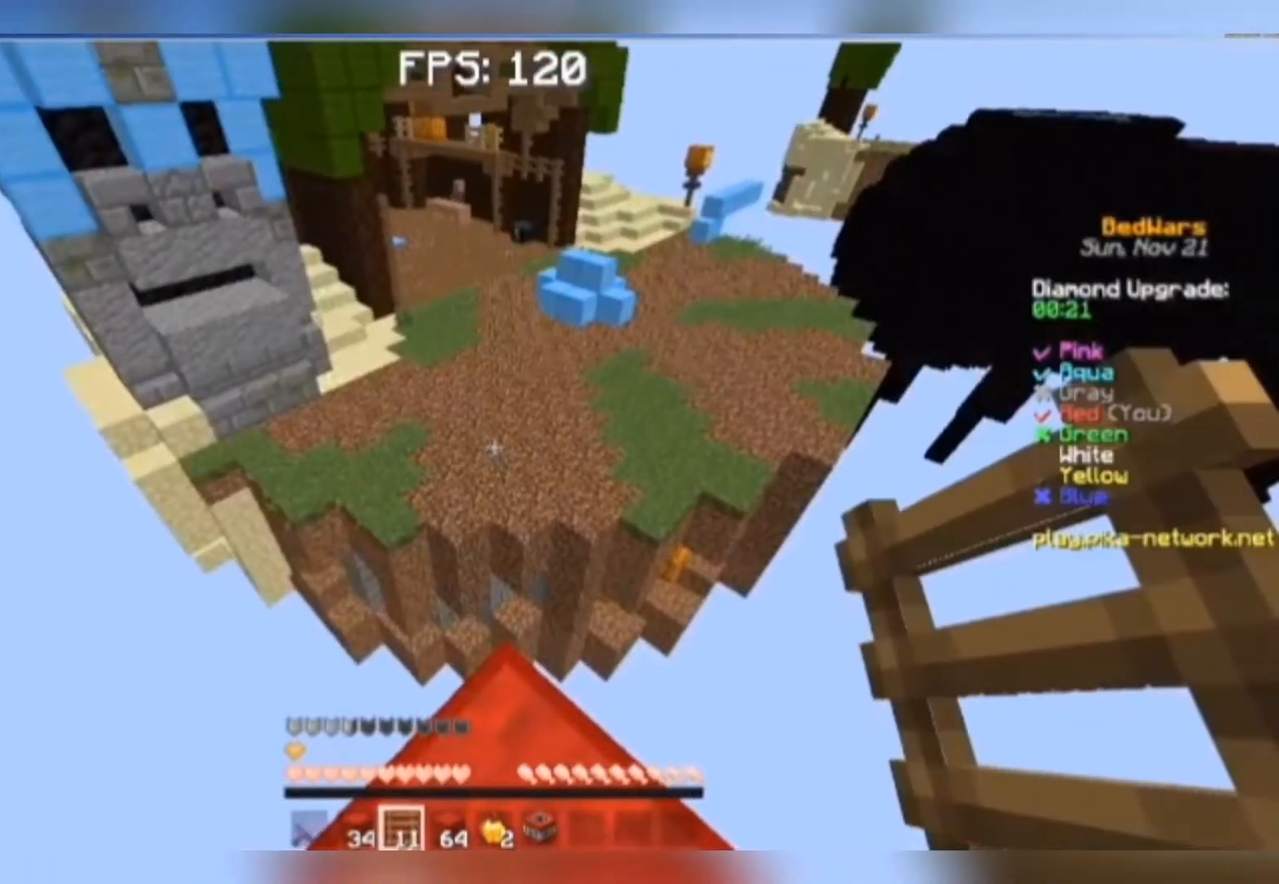
{"keys": [], "mouse": [], "events": []}